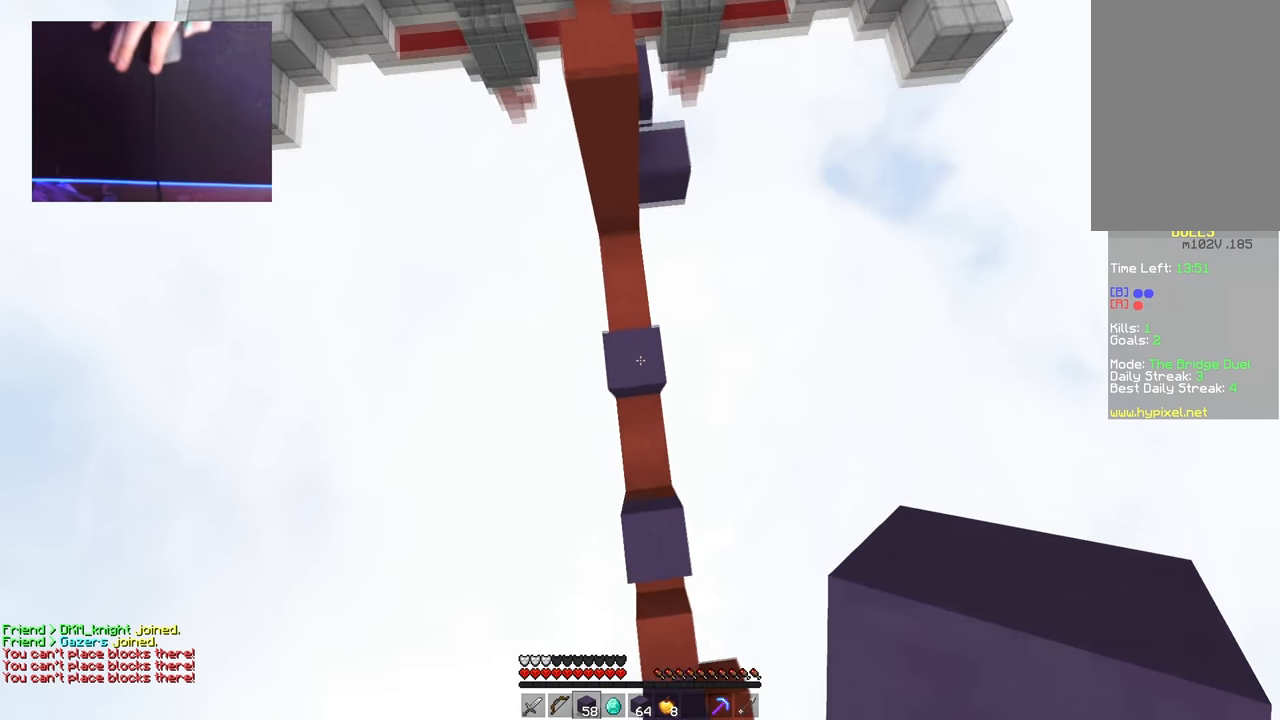
Gameplay with keyboard and mouse; each line is a JSON object with the keys and mouse buttons held at the frame after it. "events" lists presses ("down") and releases ("up") of "a", "d", "s", "space", "w", "mouse_left" and "mouse_right" between this image and that frame as [ms after this image, input, new state], when the widget could be followed in between. "mouse_left", "mouse_right" = the "left", "right" buttons of the "mouse" list. No other keys are recorded. Fast repeated clicks can show as one long hold. Mouse movement is not recorded.
{"keys": ["w"], "mouse": [], "events": [[100, "mouse_right", "down"], [150, "d", "up"], [167, "space", "down"], [217, "d", "down"], [217, "mouse_right", "up"], [350, "d", "up"], [501, "space", "up"]]}
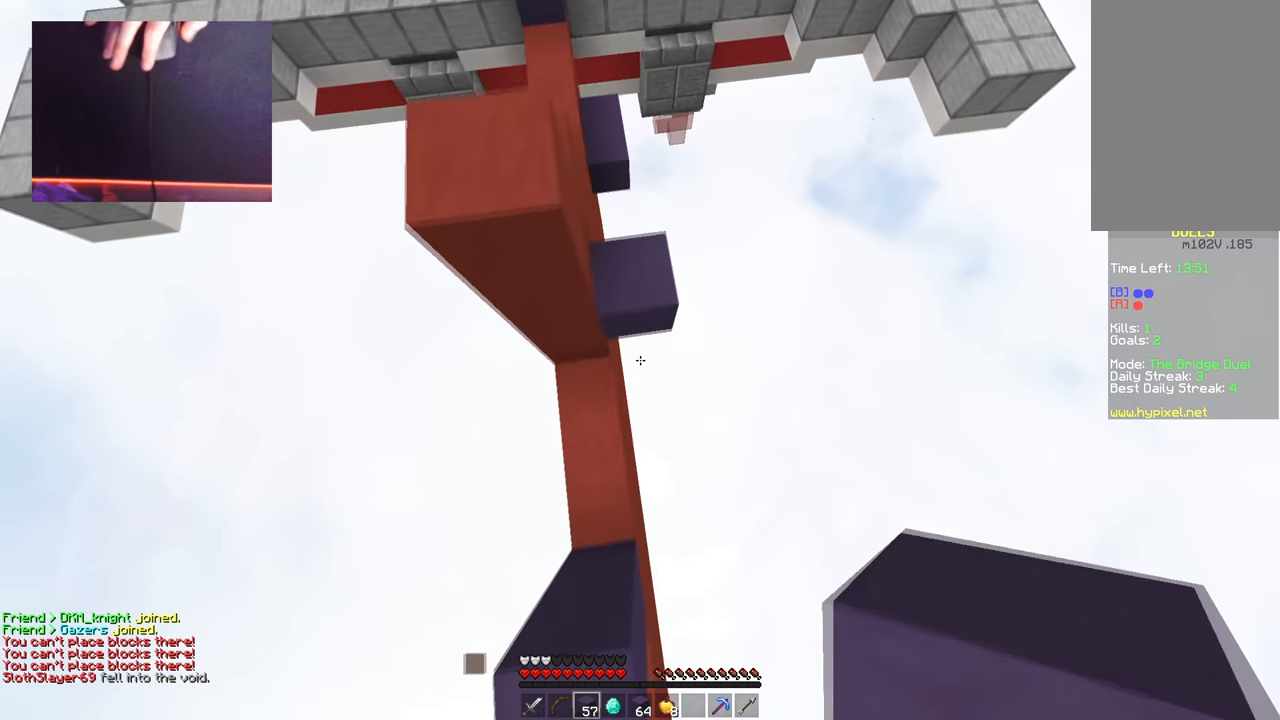
{"keys": ["a", "space", "w"], "mouse": [], "events": [[183, "mouse_right", "down"], [250, "space", "down"], [317, "mouse_right", "up"], [450, "a", "down"]]}
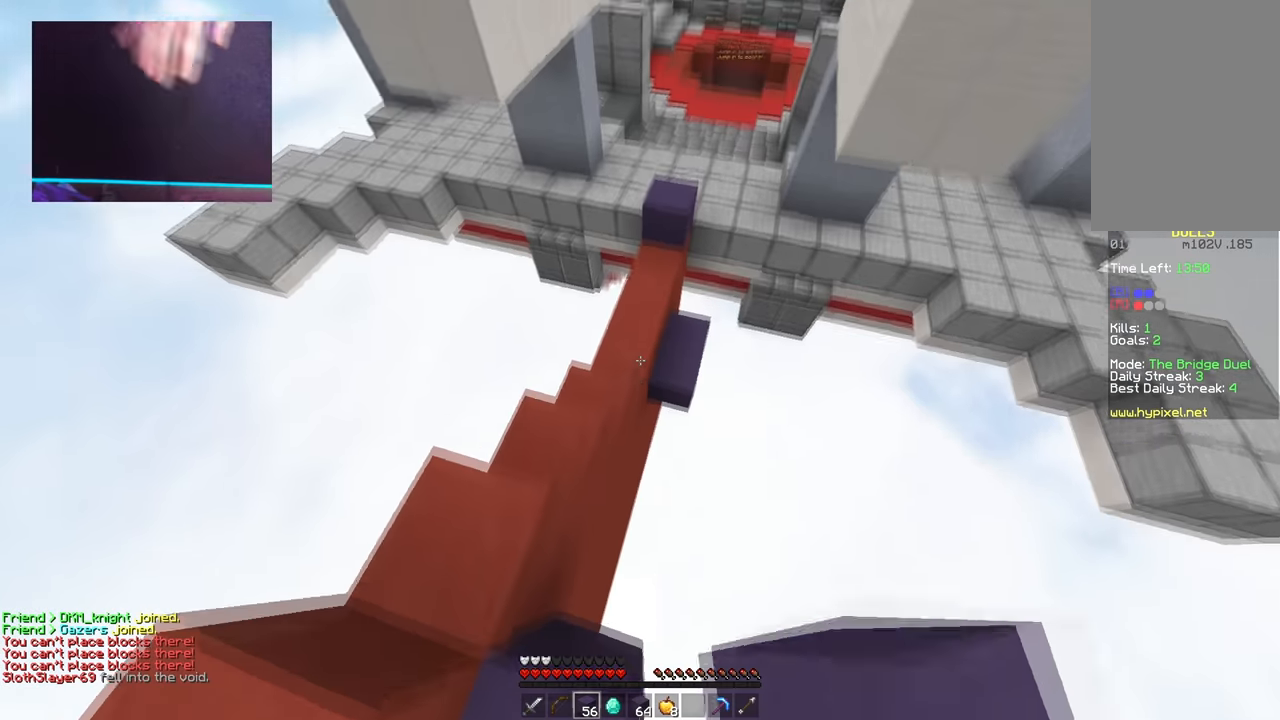
{"keys": ["w"], "mouse": ["right"], "events": [[200, "space", "up"], [350, "a", "up"], [467, "mouse_right", "down"]]}
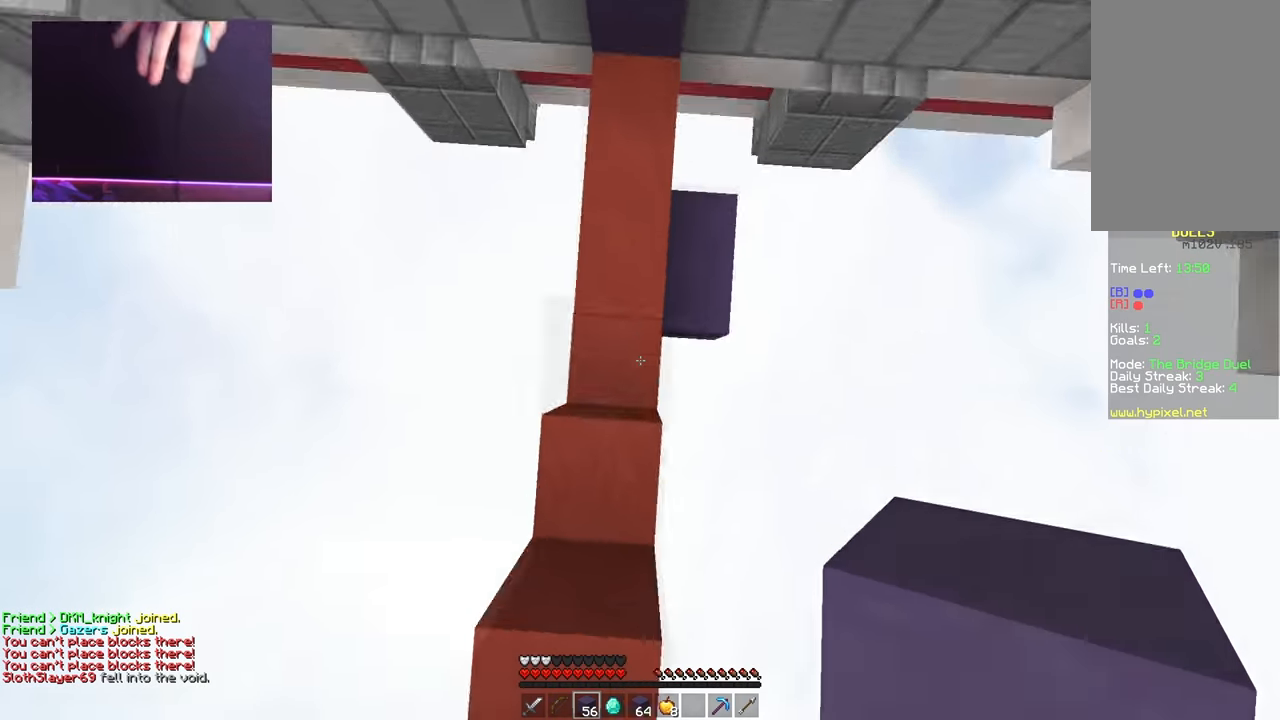
{"keys": ["space", "w"], "mouse": [], "events": [[33, "space", "down"], [83, "mouse_right", "up"], [300, "mouse_right", "down"], [383, "space", "up"], [500, "mouse_right", "up"], [500, "space", "down"]]}
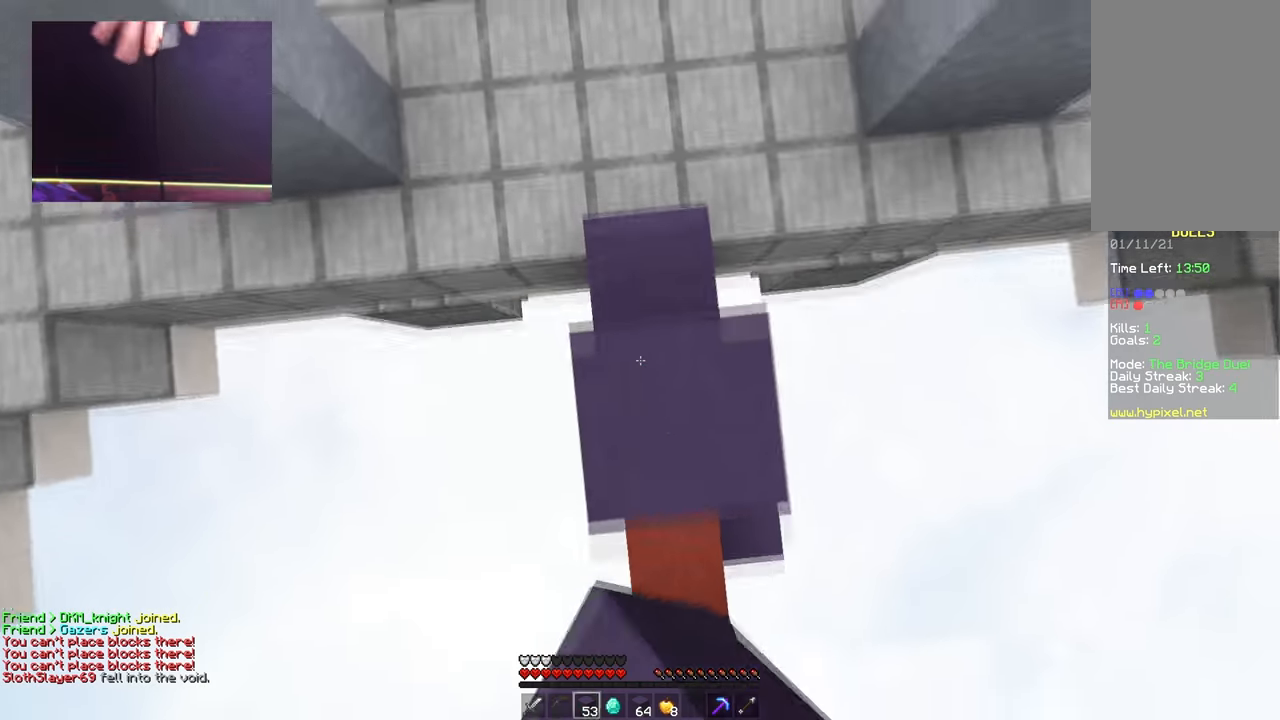
{"keys": ["w"], "mouse": [], "events": [[451, "space", "up"]]}
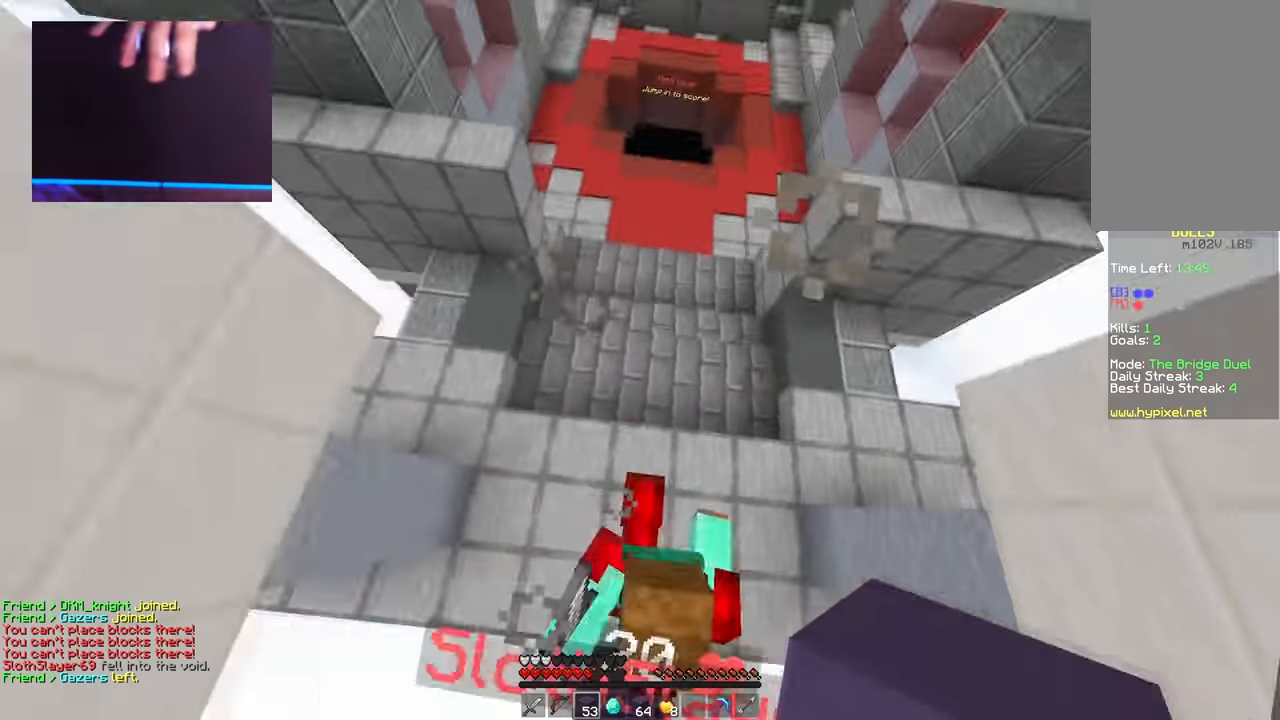
{"keys": ["a", "w"], "mouse": ["left"], "events": [[283, "a", "down"], [383, "w", "up"], [450, "w", "down"], [467, "mouse_left", "down"]]}
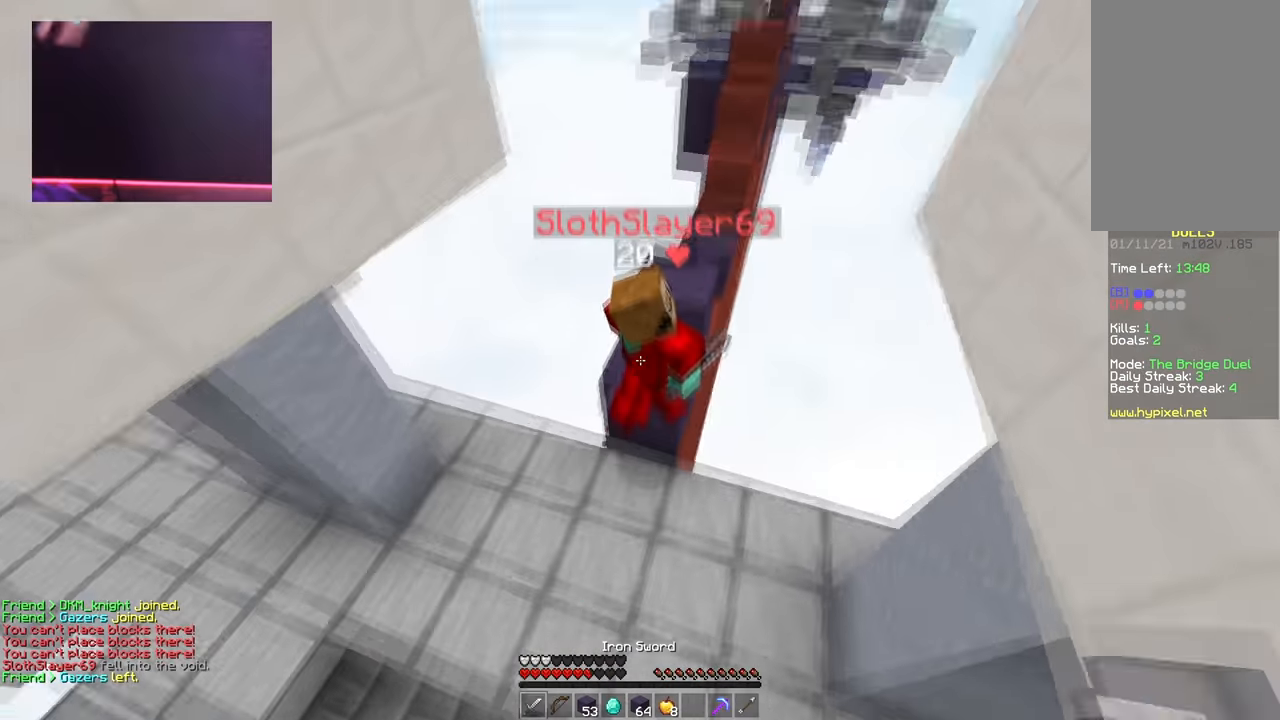
{"keys": ["d", "w"], "mouse": ["left"], "events": [[17, "a", "up"], [184, "d", "down"], [417, "w", "up"], [467, "w", "down"]]}
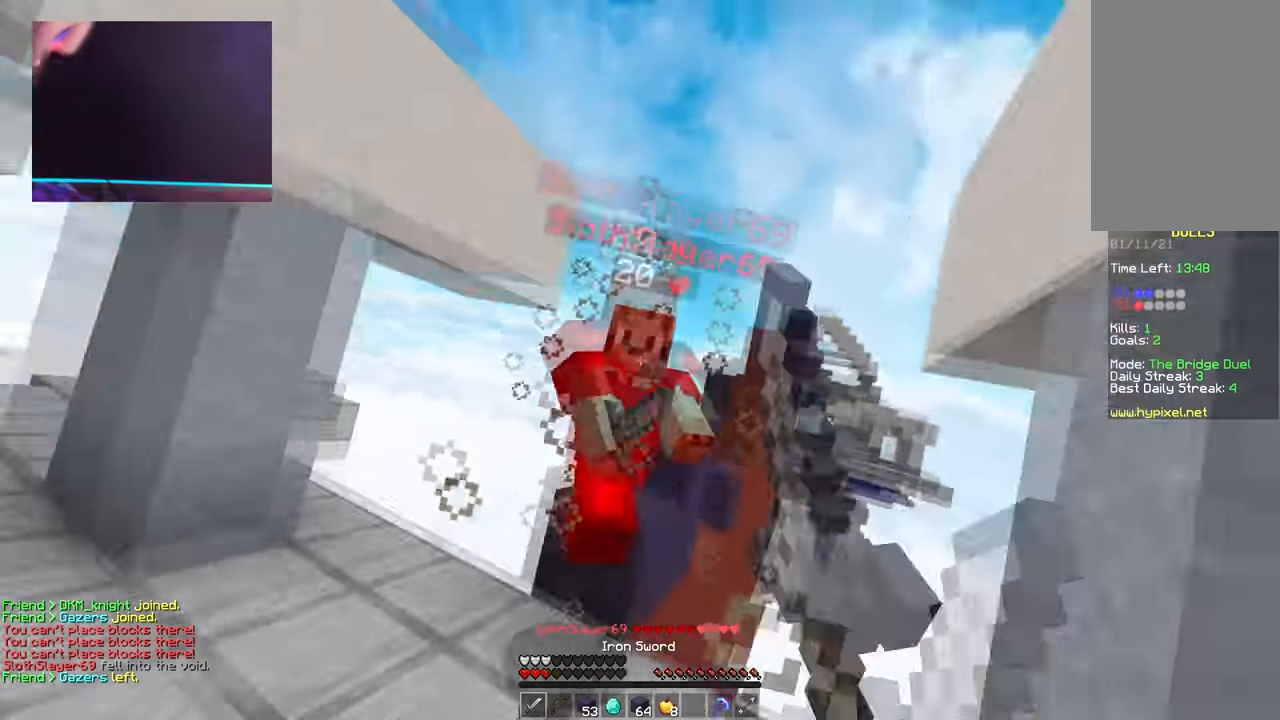
{"keys": ["a", "w"], "mouse": [], "events": [[83, "d", "up"], [100, "a", "down"], [317, "mouse_left", "up"]]}
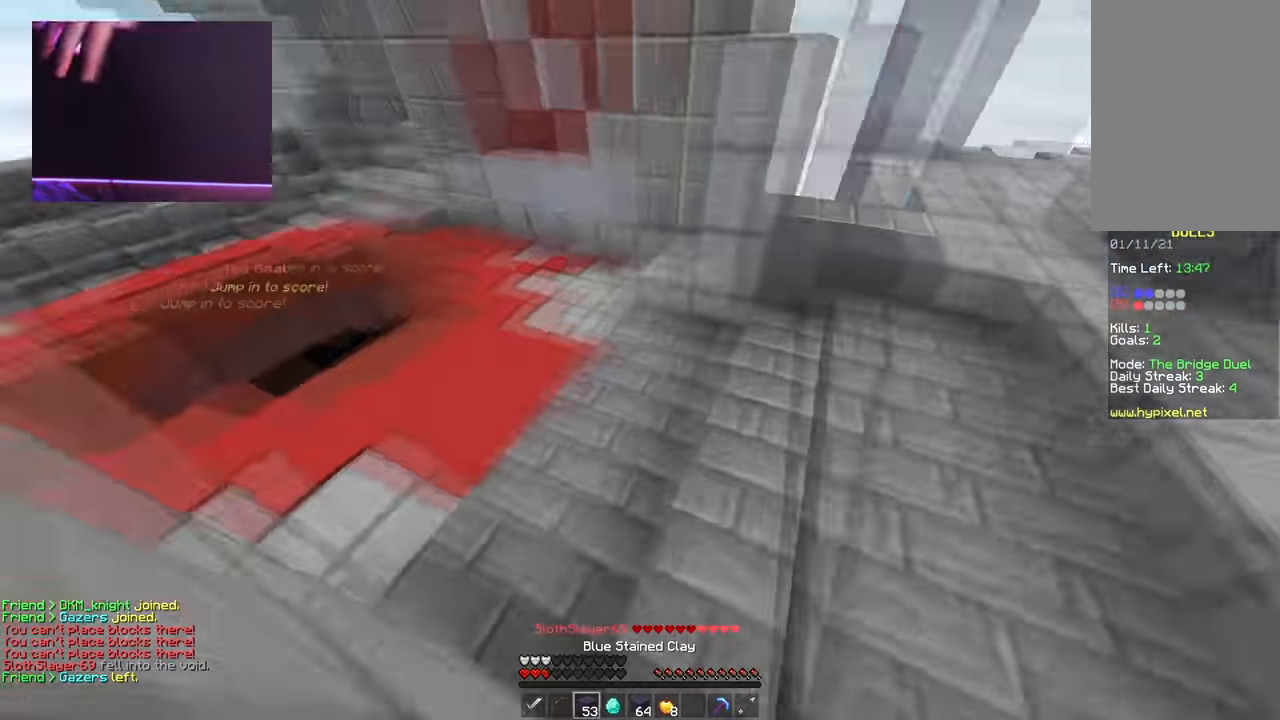
{"keys": ["w"], "mouse": [], "events": [[50, "space", "down"], [150, "a", "up"], [484, "space", "up"]]}
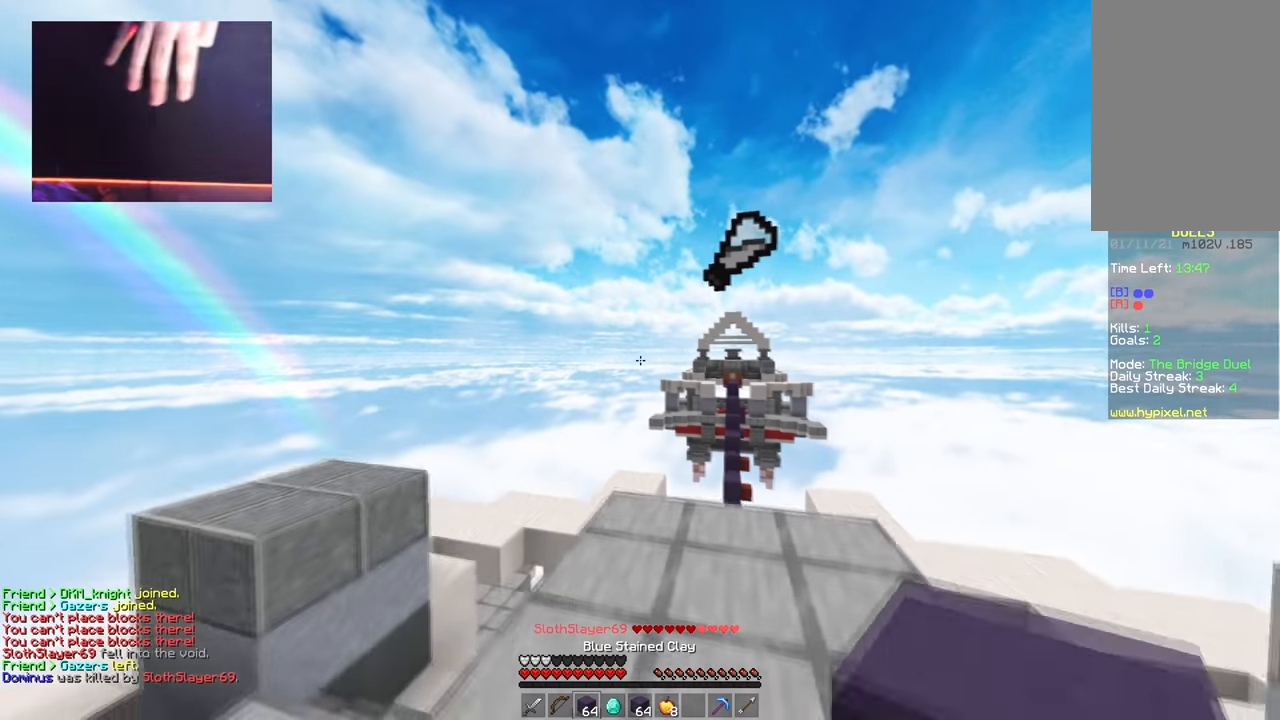
{"keys": ["d", "w"], "mouse": [], "events": [[267, "space", "down"], [450, "d", "down"], [467, "space", "up"]]}
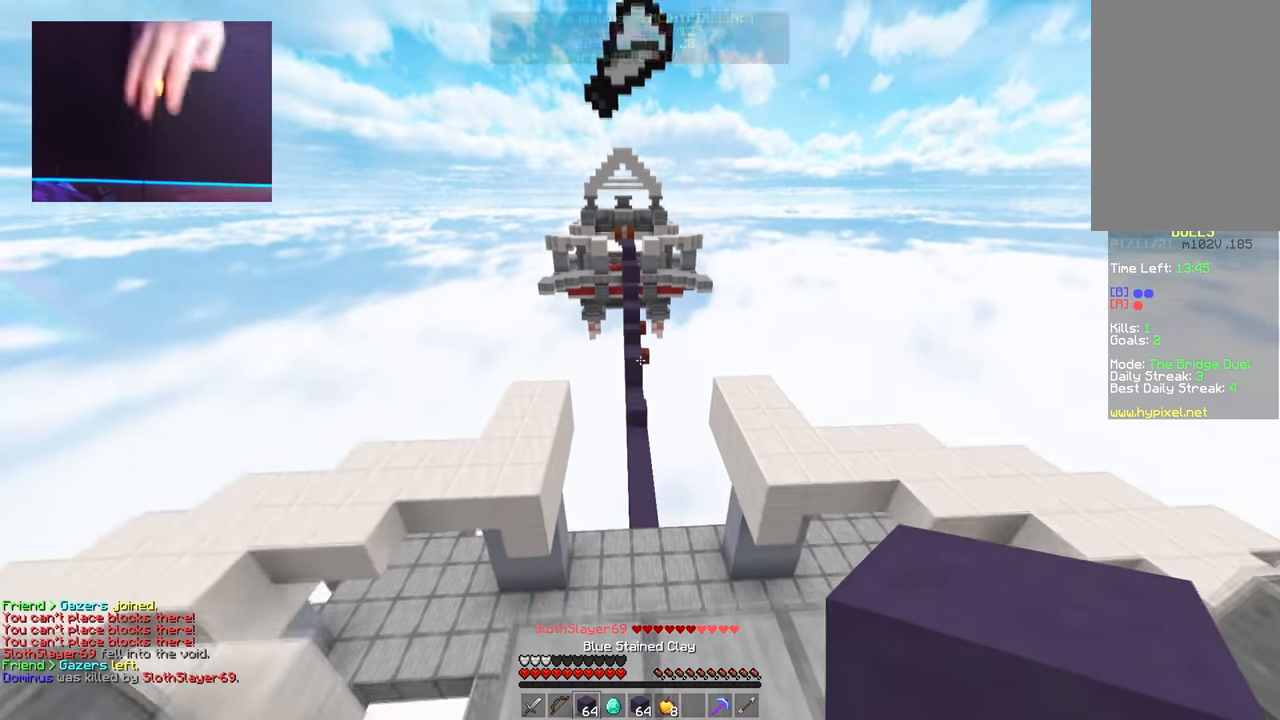
{"keys": ["space", "w"], "mouse": [], "events": [[134, "space", "down"], [250, "d", "up"]]}
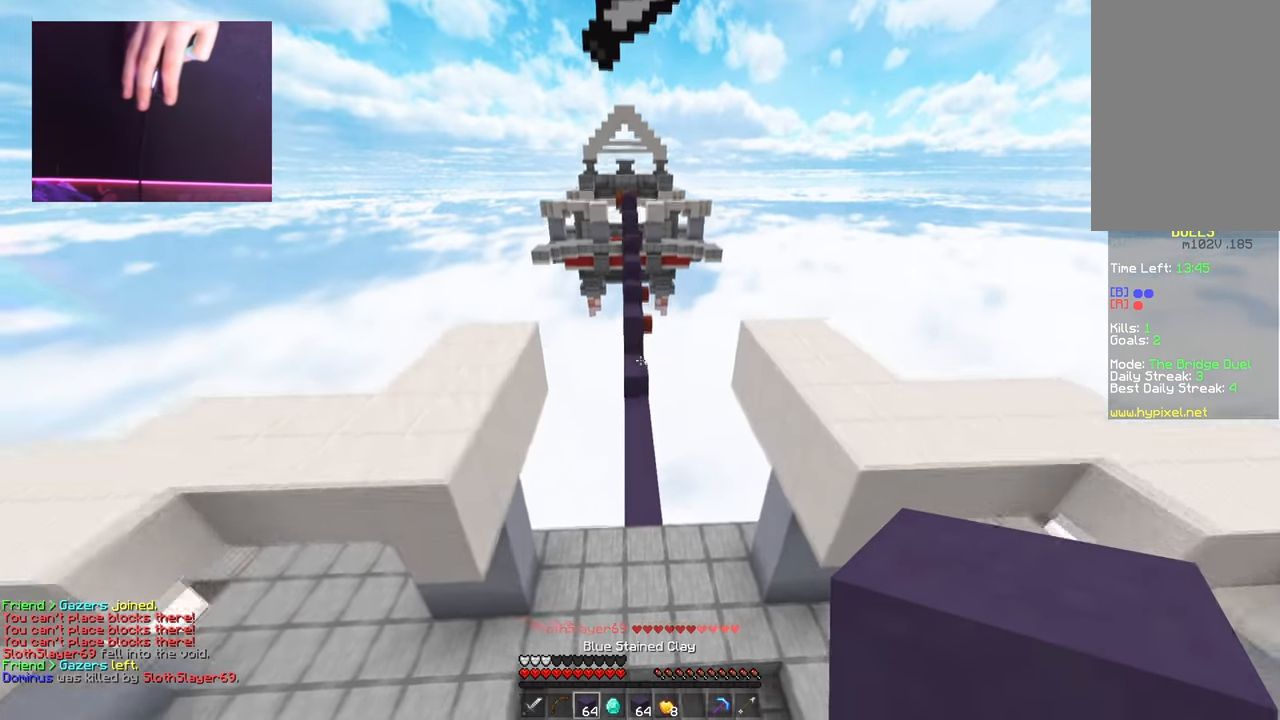
{"keys": ["space", "w"], "mouse": [], "events": [[166, "space", "up"], [283, "space", "down"]]}
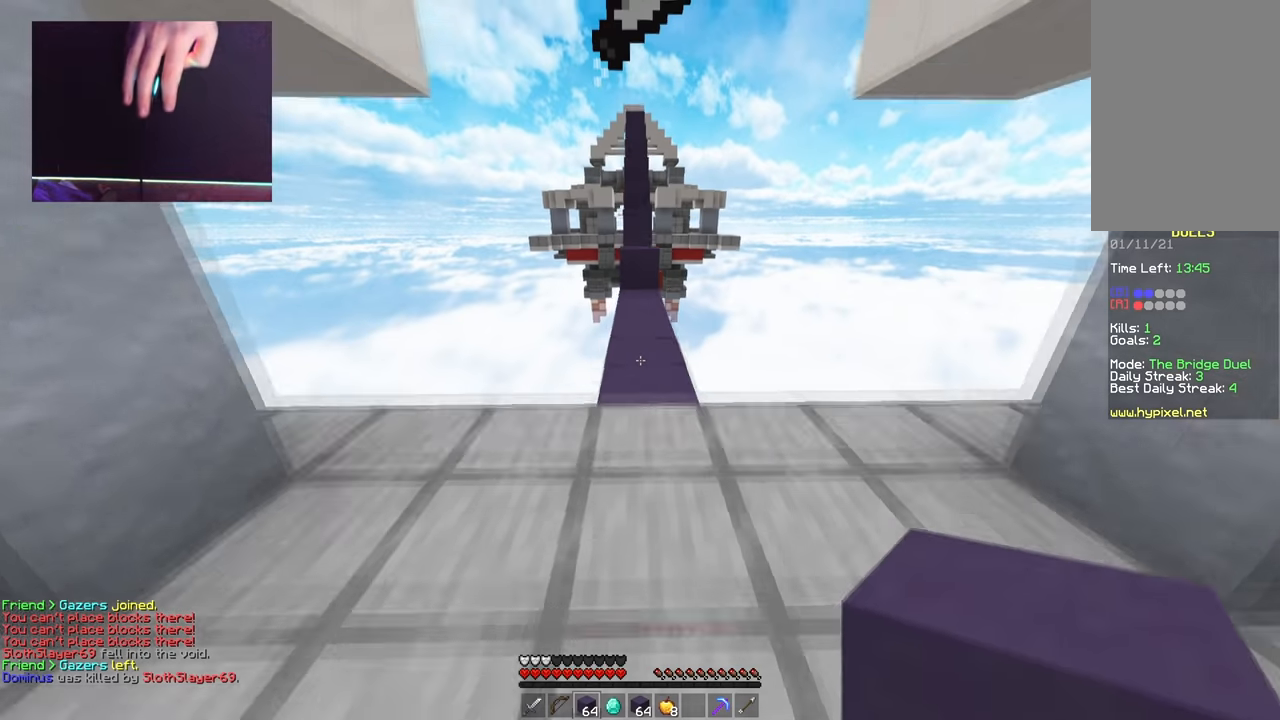
{"keys": ["space", "w"], "mouse": [], "events": [[167, "space", "up"], [234, "space", "down"]]}
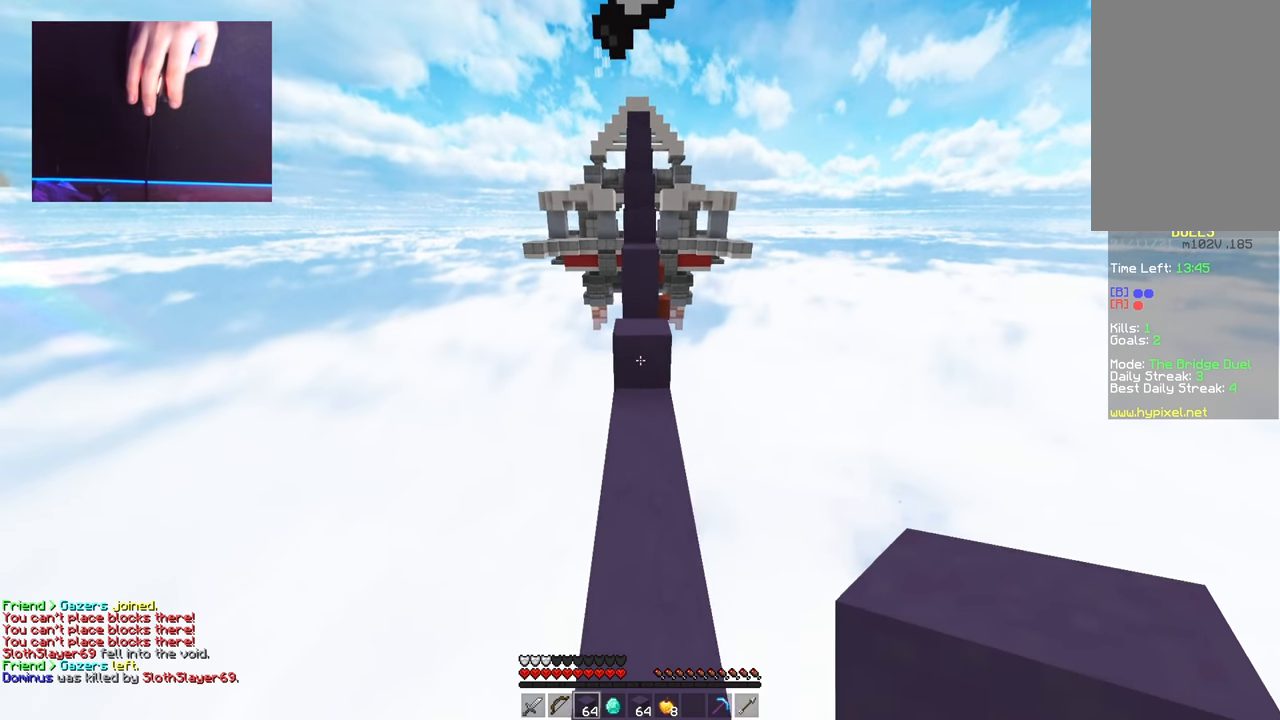
{"keys": ["space", "w"], "mouse": [], "events": [[67, "space", "up"], [300, "mouse_right", "down"], [350, "space", "down"], [434, "mouse_right", "up"]]}
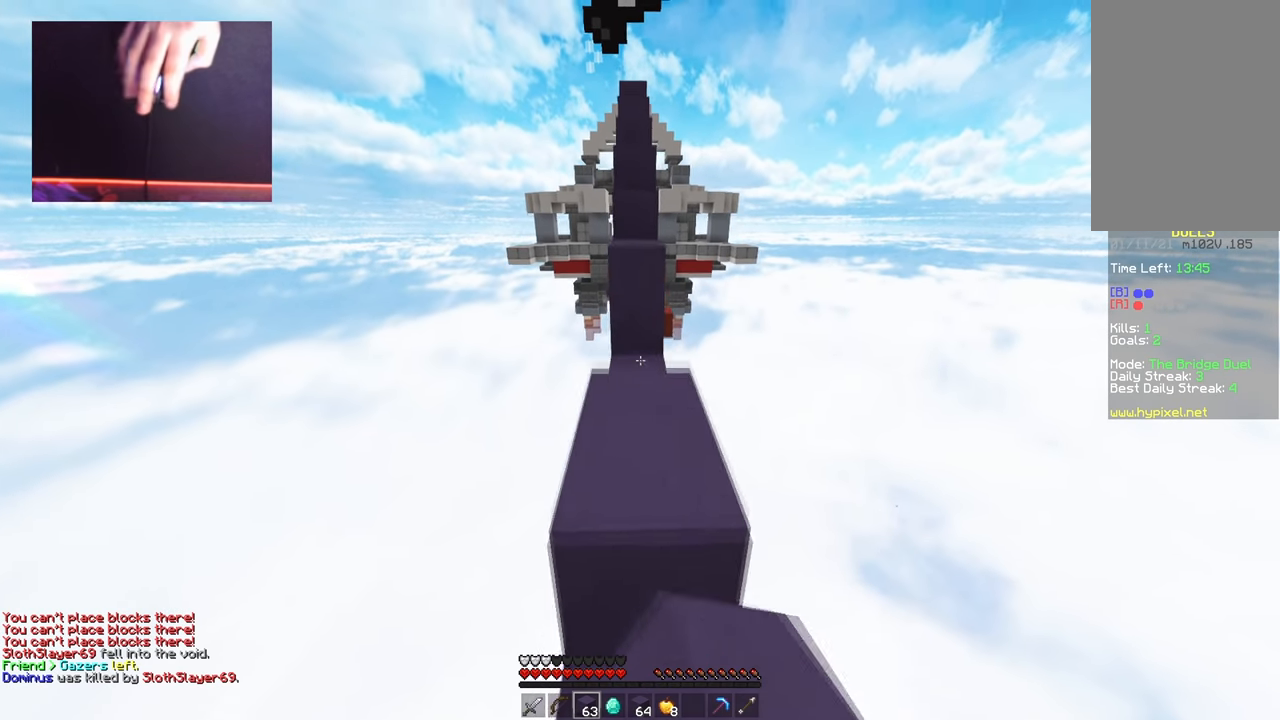
{"keys": ["space", "w"], "mouse": [], "events": [[67, "space", "up"], [384, "mouse_right", "down"], [434, "space", "down"], [501, "mouse_right", "up"]]}
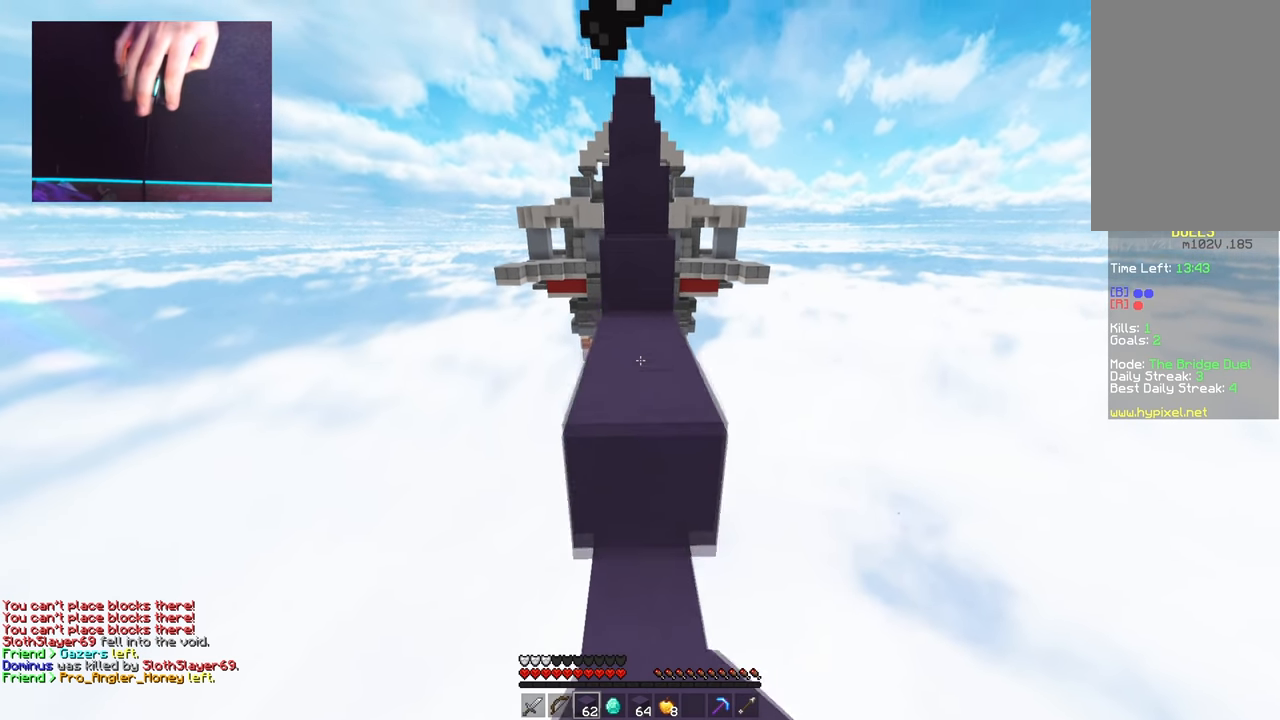
{"keys": ["a", "space", "w"], "mouse": [], "events": [[83, "d", "down"], [133, "space", "up"], [183, "mouse_right", "down"], [250, "space", "down"], [300, "mouse_right", "up"], [400, "a", "down"], [417, "d", "up"]]}
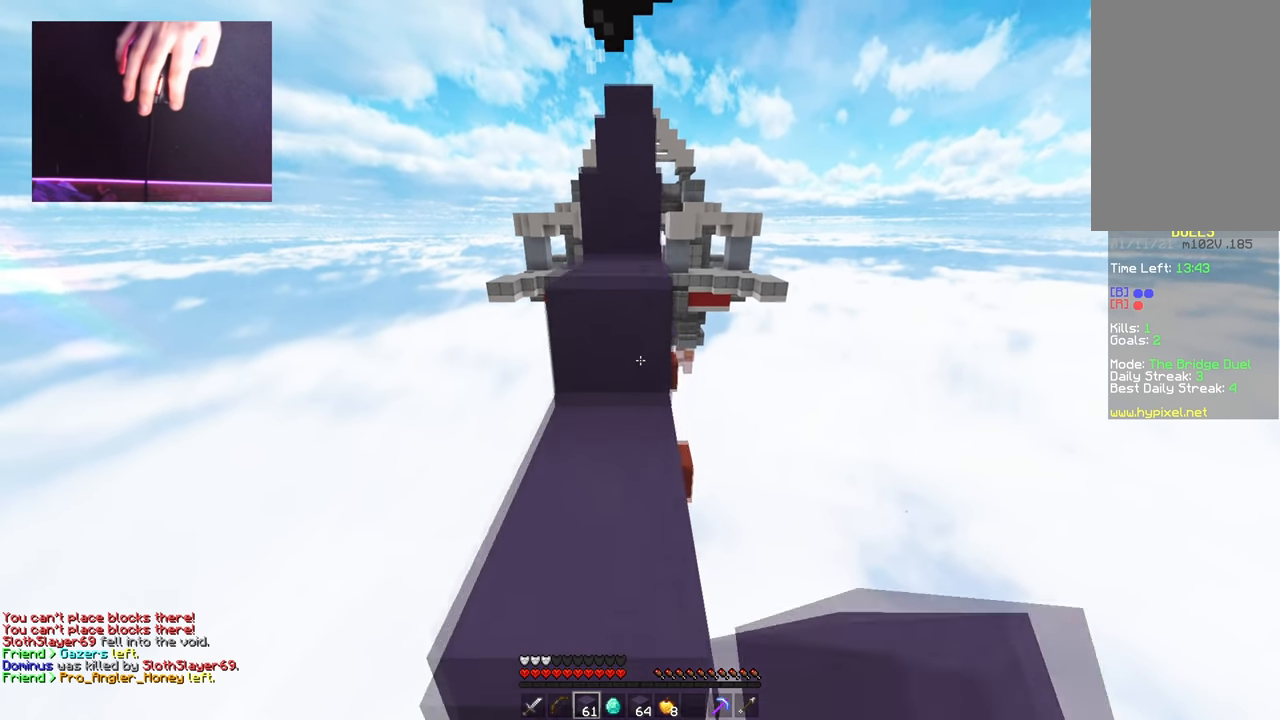
{"keys": ["d", "w"], "mouse": [], "events": [[50, "space", "up"], [134, "a", "up"], [167, "space", "down"], [334, "d", "down"], [501, "space", "up"]]}
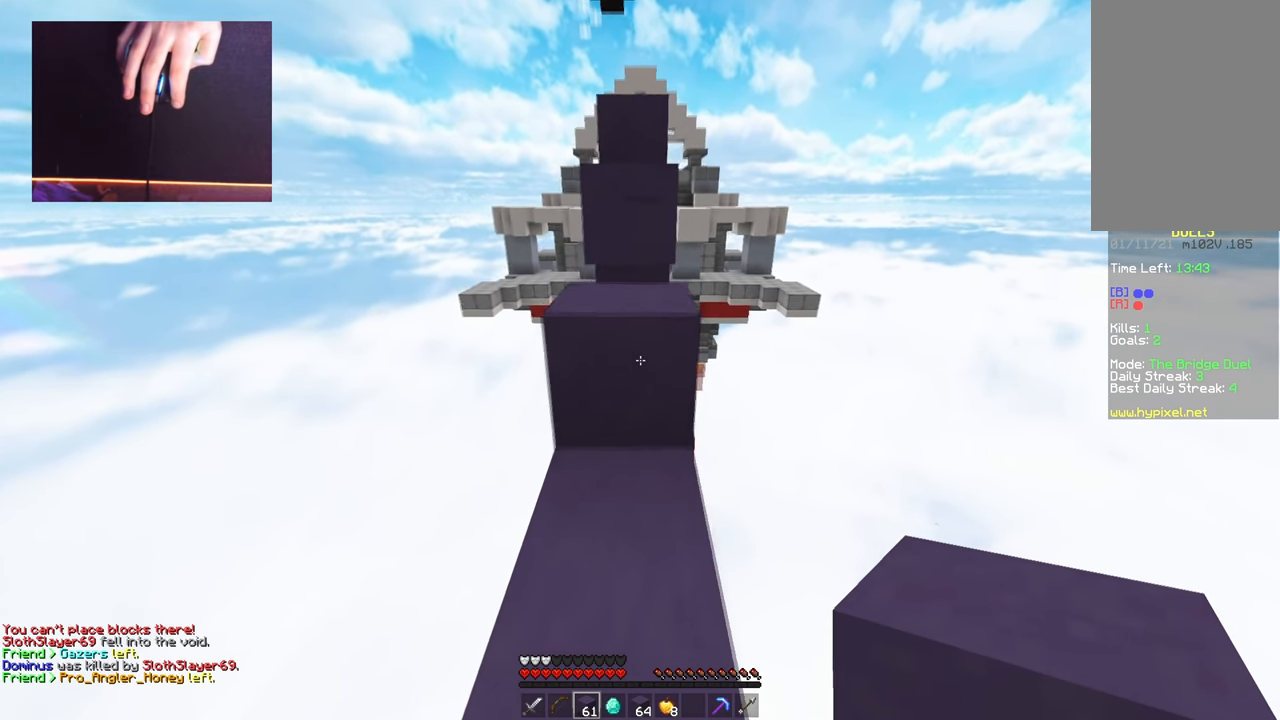
{"keys": ["a", "w"], "mouse": [], "events": [[83, "d", "up"], [100, "space", "down"], [250, "a", "down"], [367, "space", "up"]]}
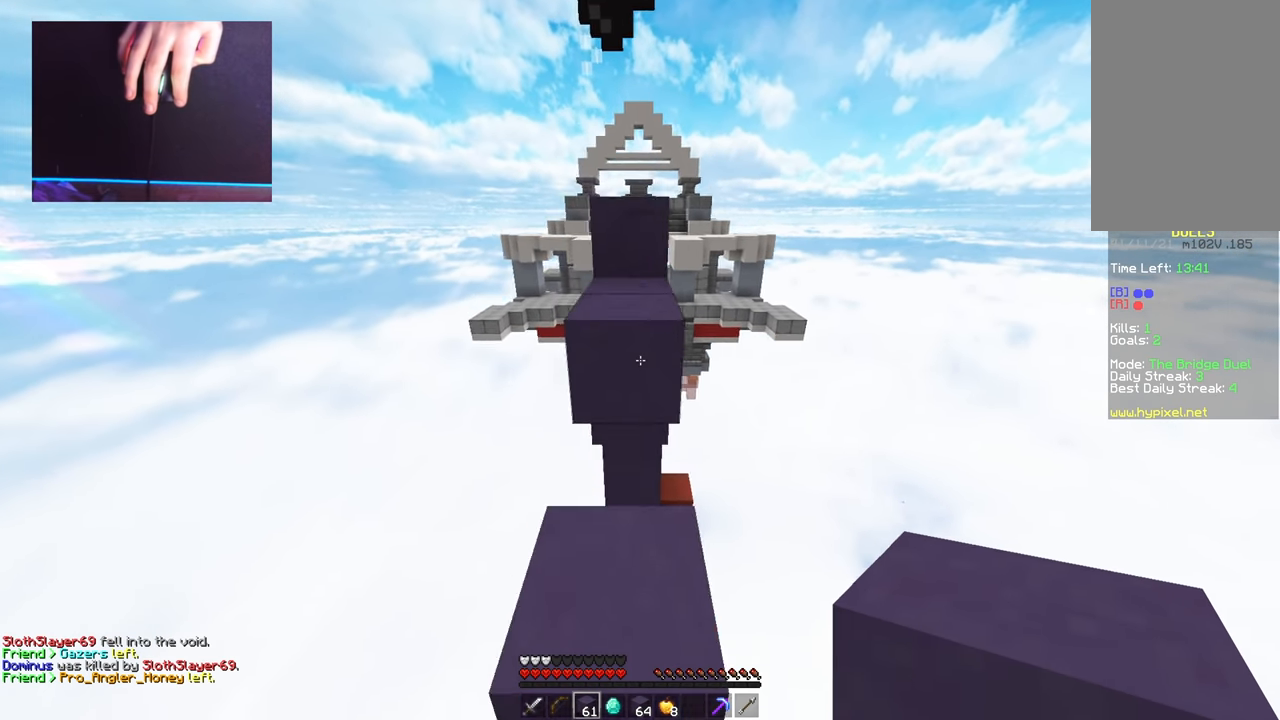
{"keys": ["a", "space", "w"], "mouse": [], "events": [[50, "d", "down"], [67, "space", "down"], [134, "a", "up"], [367, "w", "up"], [384, "d", "up"], [401, "space", "up"], [468, "a", "down"], [484, "space", "down"], [484, "w", "down"]]}
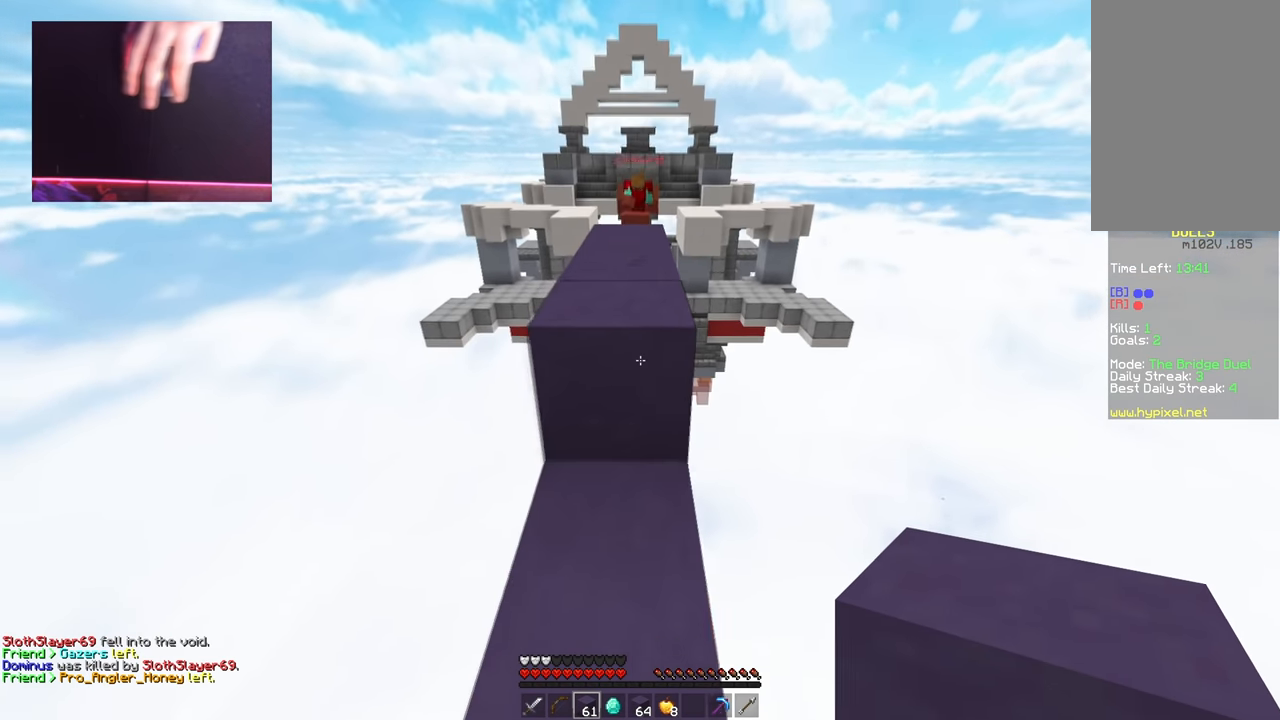
{"keys": ["space", "w"], "mouse": [], "events": [[133, "a", "up"], [367, "space", "up"], [500, "space", "down"]]}
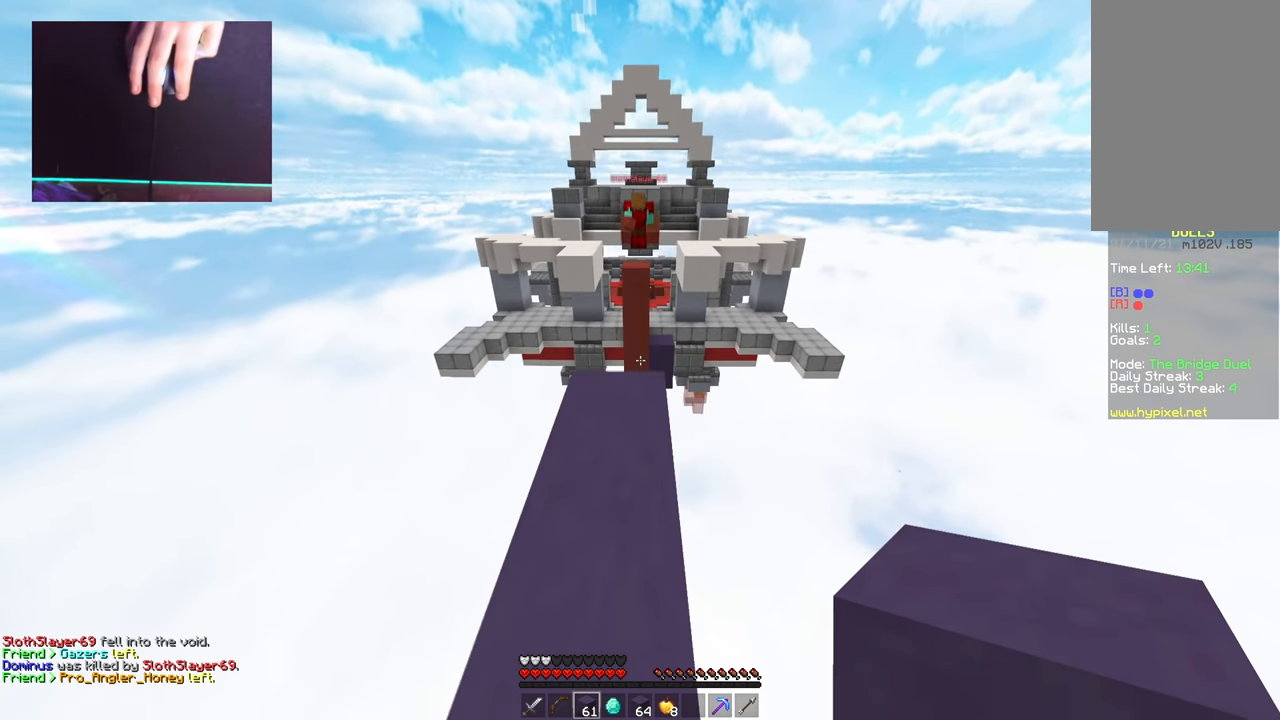
{"keys": ["w"], "mouse": [], "events": [[100, "w", "up"], [134, "space", "up"], [201, "s", "down"], [301, "s", "up"], [384, "w", "down"]]}
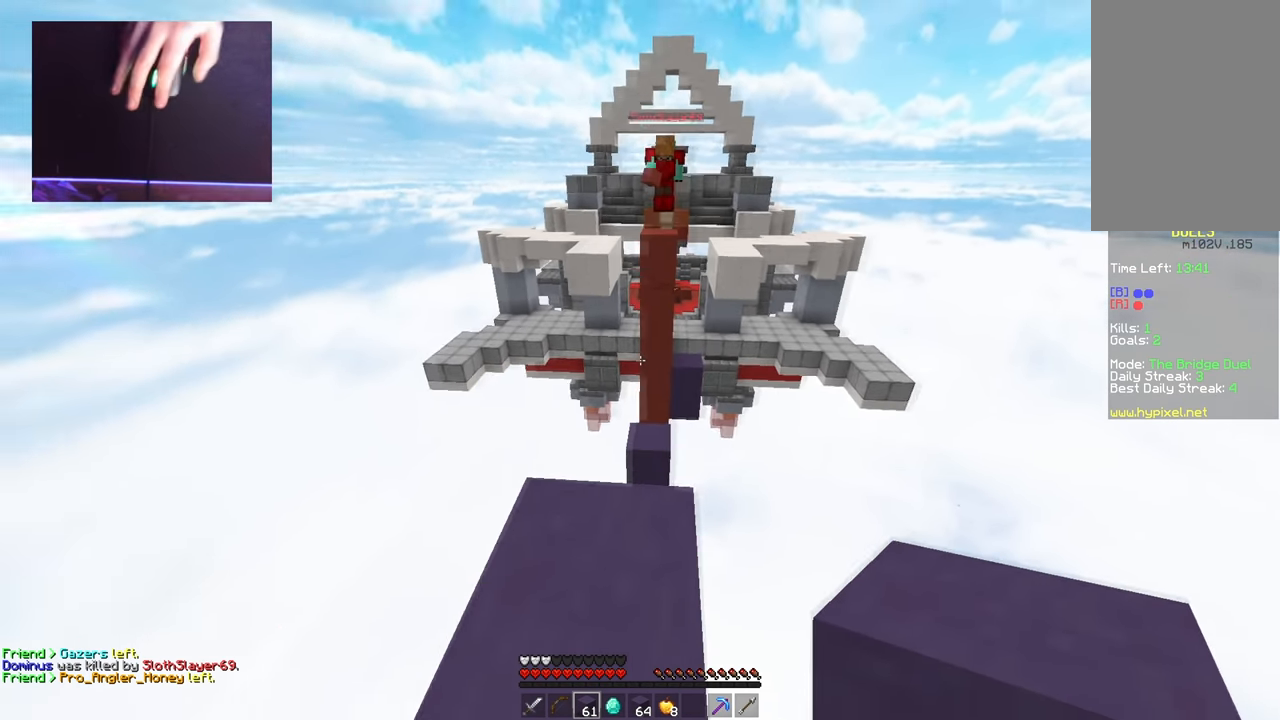
{"keys": ["a", "d", "s"], "mouse": [], "events": [[117, "a", "down"], [217, "w", "up"], [250, "s", "down"], [468, "d", "down"]]}
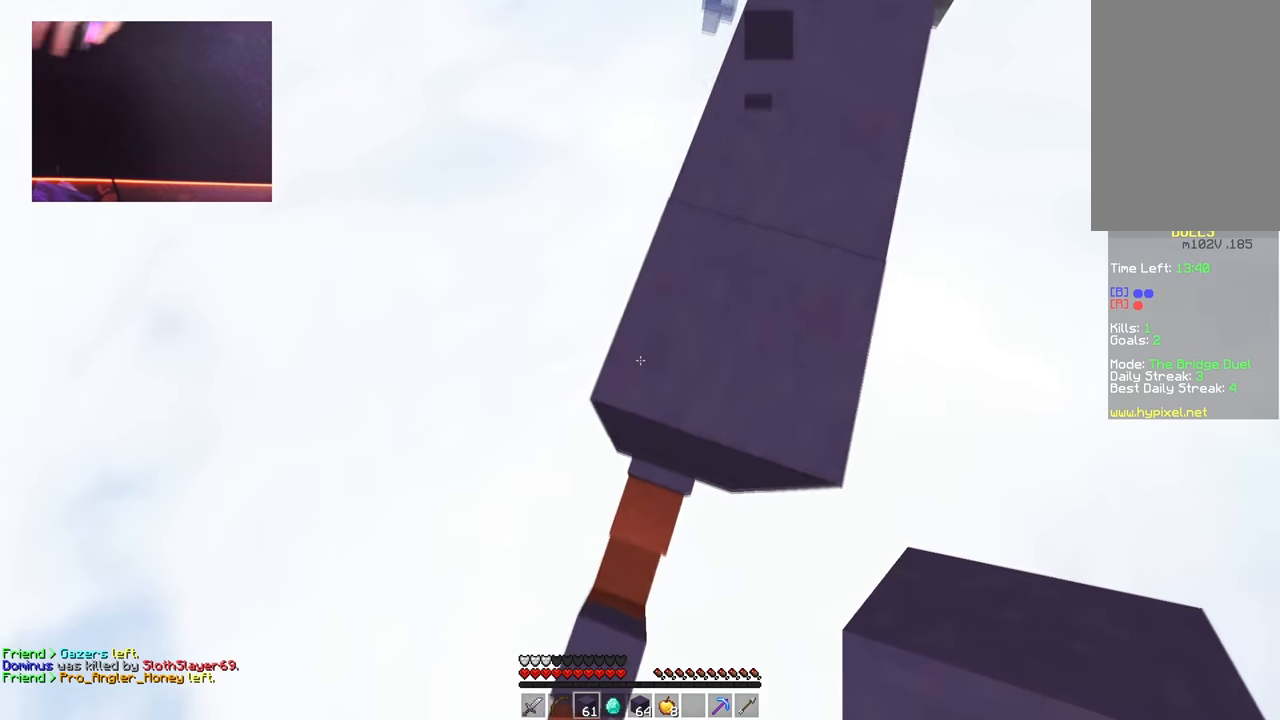
{"keys": ["a", "s"], "mouse": ["right"], "events": [[367, "mouse_right", "down"], [401, "d", "up"]]}
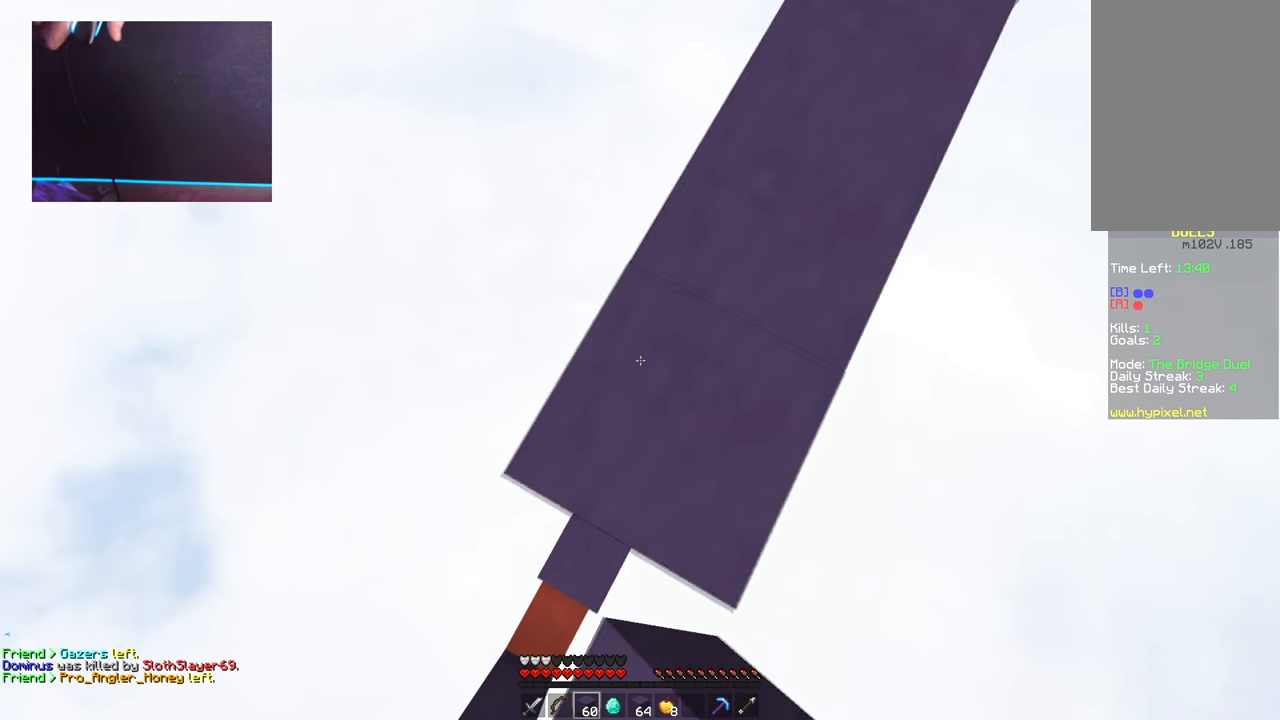
{"keys": ["a", "s"], "mouse": ["right"], "events": [[16, "d", "down"], [16, "mouse_right", "up"], [166, "mouse_right", "down"], [317, "mouse_right", "up"], [450, "mouse_right", "down"], [467, "d", "up"]]}
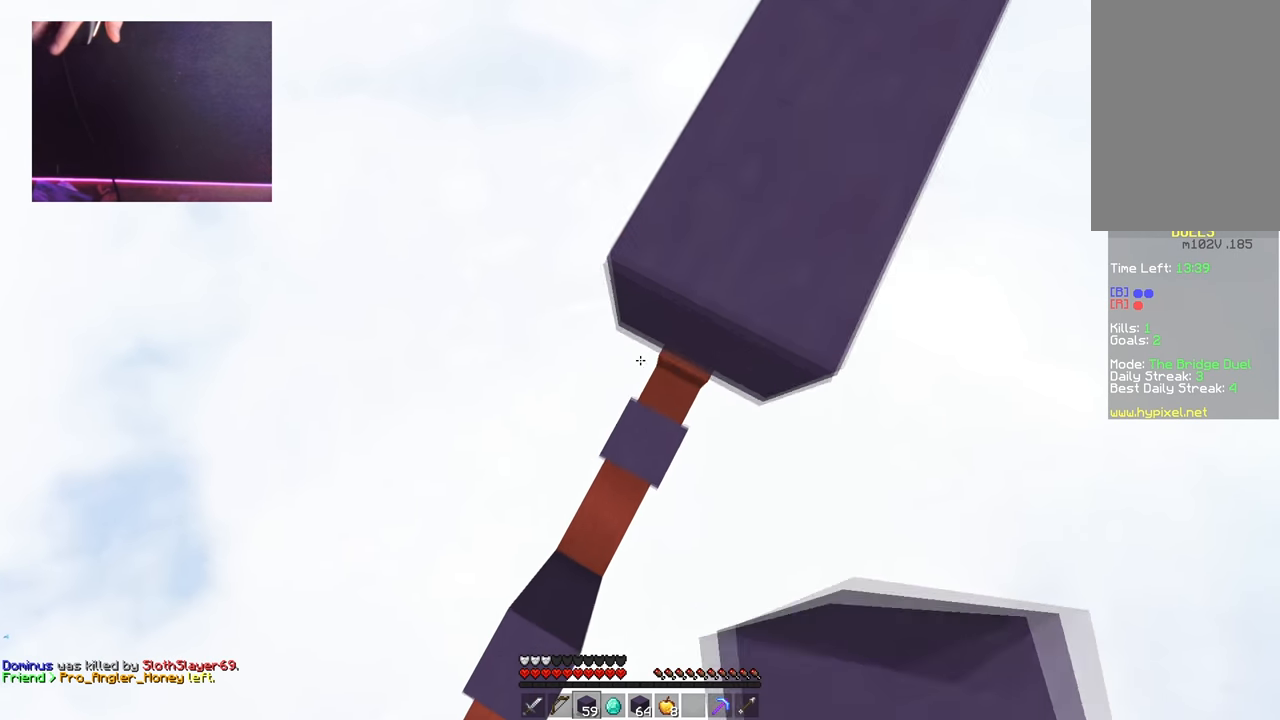
{"keys": ["w"], "mouse": ["right"], "events": [[17, "d", "down"], [84, "mouse_right", "up"], [234, "d", "up"], [234, "s", "up"], [284, "a", "up"], [317, "w", "down"], [334, "d", "down"], [350, "mouse_right", "down"], [484, "d", "up"]]}
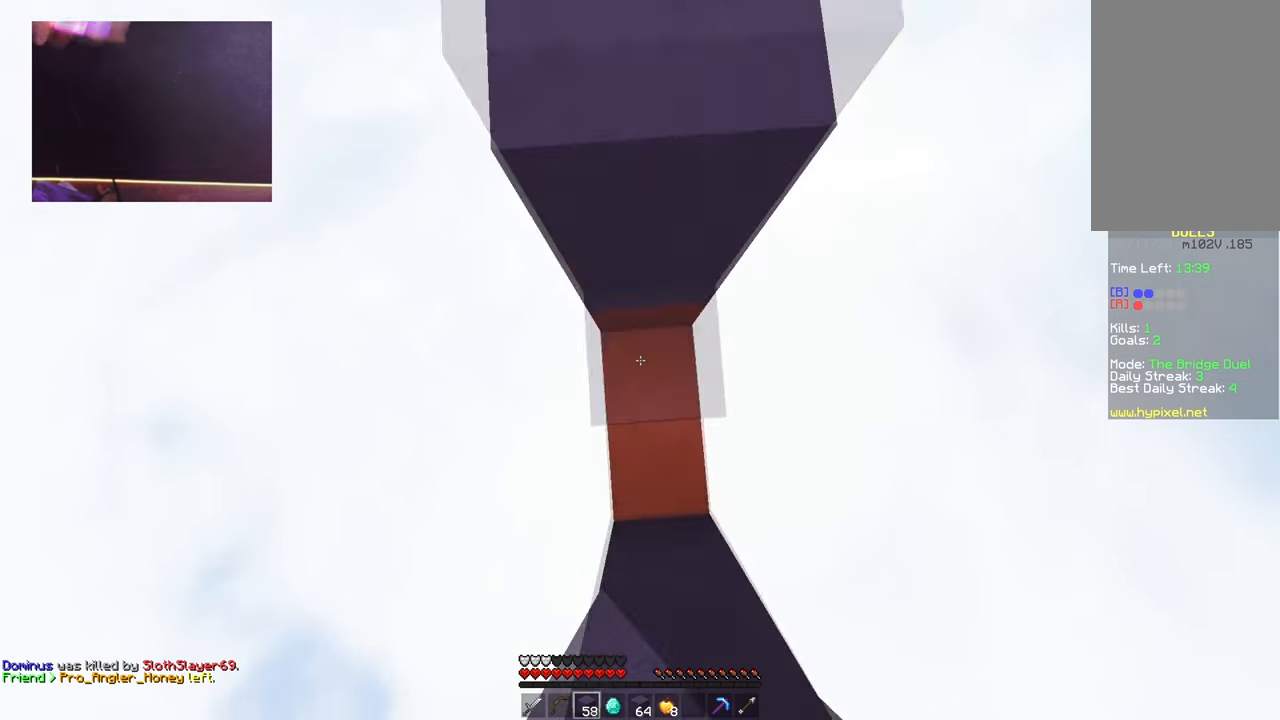
{"keys": ["w"], "mouse": [], "events": [[17, "space", "down"], [100, "w", "up"], [117, "d", "down"], [217, "w", "down"], [267, "d", "up"], [334, "d", "down"], [367, "space", "up"], [450, "d", "up"], [484, "mouse_right", "up"]]}
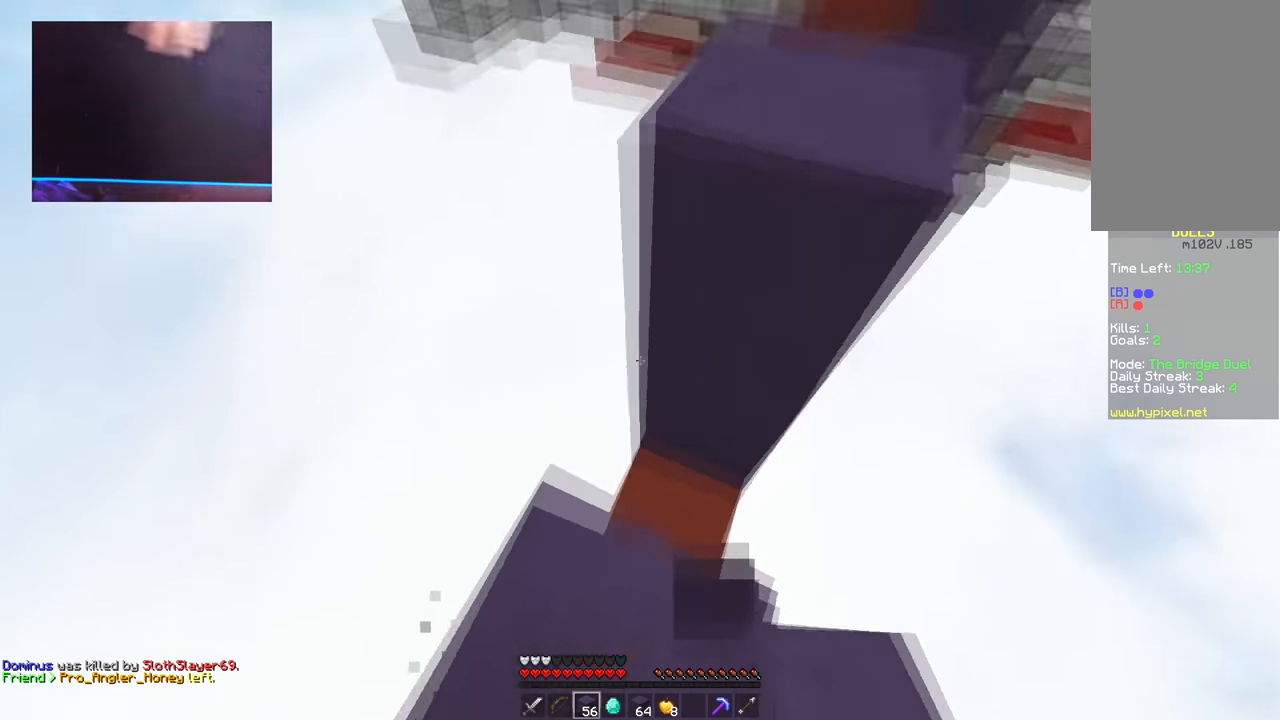
{"keys": ["w"], "mouse": [], "events": [[17, "space", "down"], [34, "d", "down"], [201, "d", "up"], [284, "space", "up"]]}
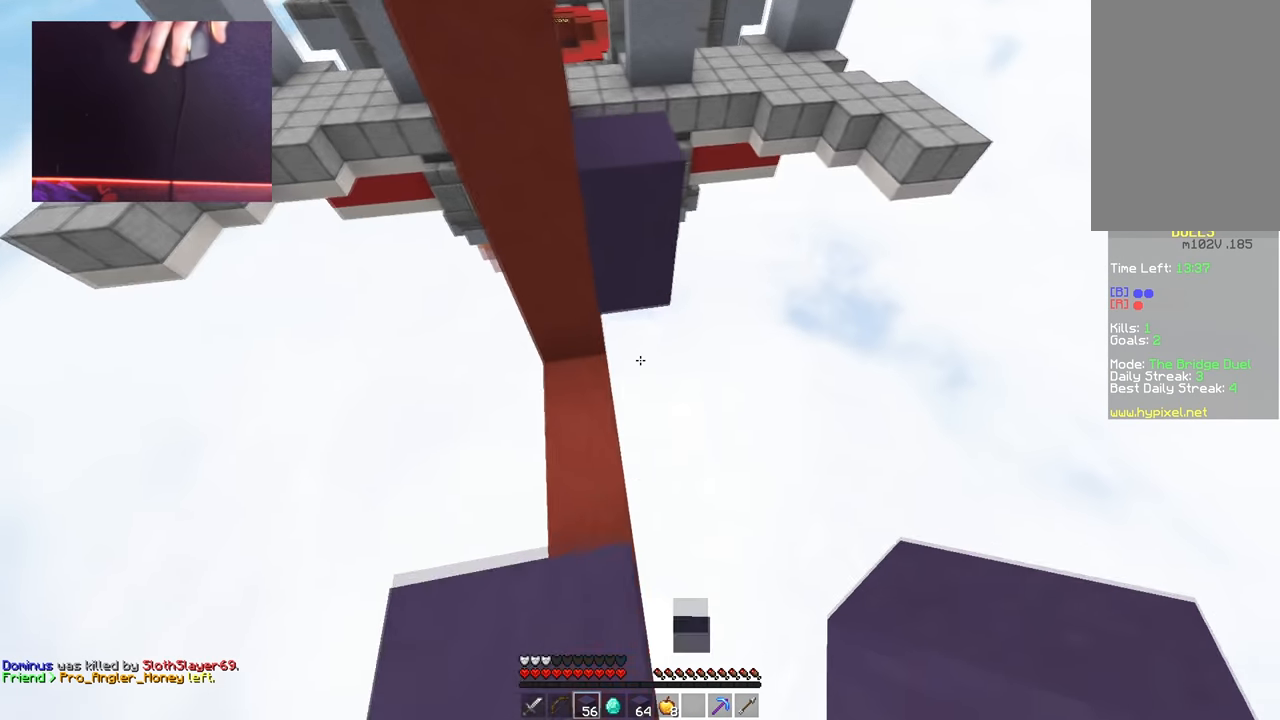
{"keys": ["w"], "mouse": [], "events": [[17, "space", "down"], [50, "d", "down"], [200, "d", "up"], [200, "space", "up"], [217, "mouse_right", "down"], [417, "mouse_right", "up"]]}
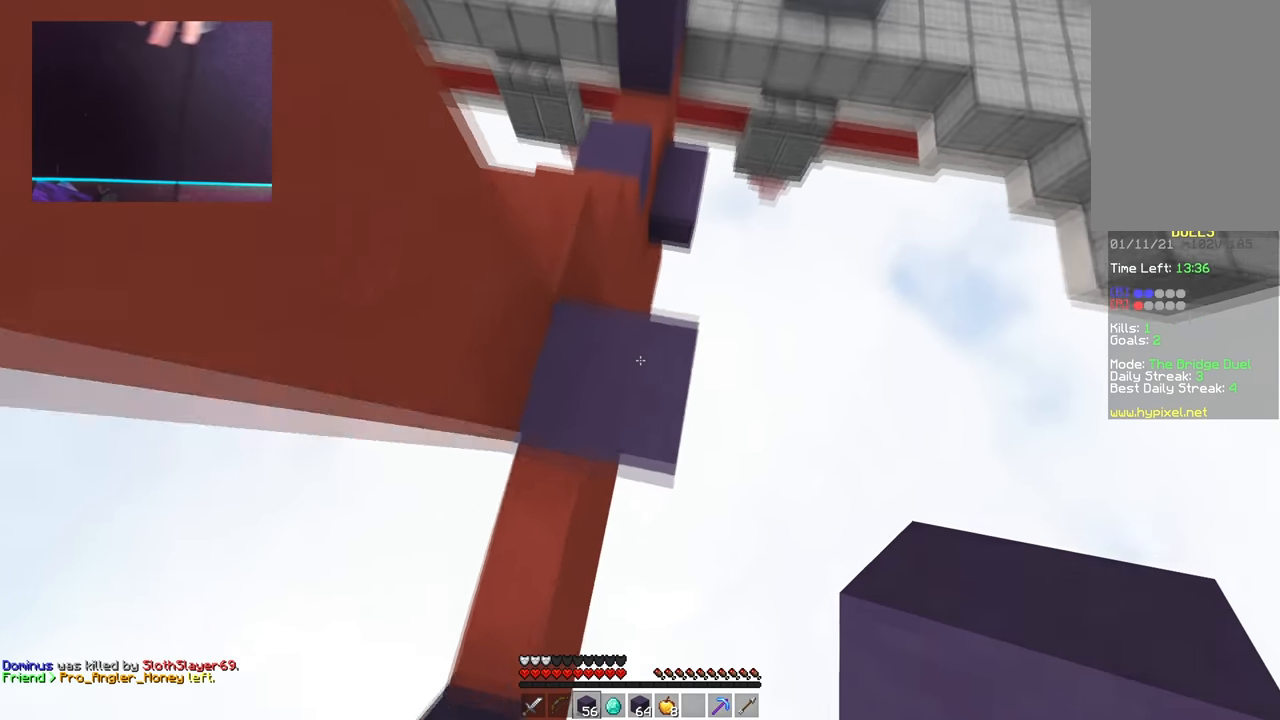
{"keys": ["w"], "mouse": [], "events": [[34, "space", "down"], [167, "a", "down"], [384, "space", "up"], [434, "a", "up"]]}